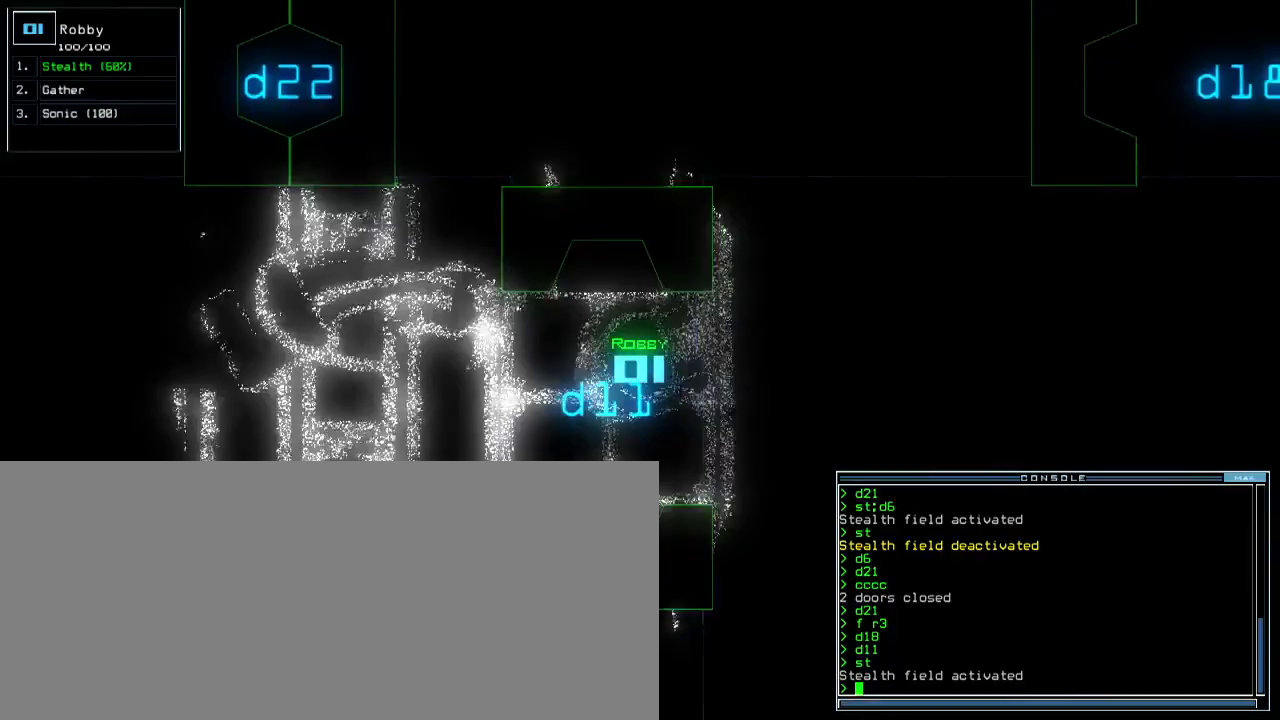
Gameplay with keyboard; each line is a JSON object with the keys held at the frame after it. "events" lists presses ("down") and releases ("up") of ".", "0", "1", "2", "3", "4", "5", "6", "7", "8", "9", "a", "b", "backspace", "c", "caps_lock", "comma", "ctrl_l", "ctrl_r", "d", "down", "e", "equals", "escape", "f", "f8", "g", "h", "i", "j", "k", "l", "left", "m", "minus", "n", "o", "p", "q", "quote", "r", "return", "right", "s", "semicolon", "shift_l", "shift_r", "space", "t", "tab", "tilde", "u", "up", "v", "w", "x", "y" and "z" between this image and that frame as [ms after this image, input, new state], when the widget could be followed in between. No other keys are recorded. Mouse input is not recorded.
{"keys": ["up"], "events": [[100, "right", "down"], [167, "right", "up"]]}
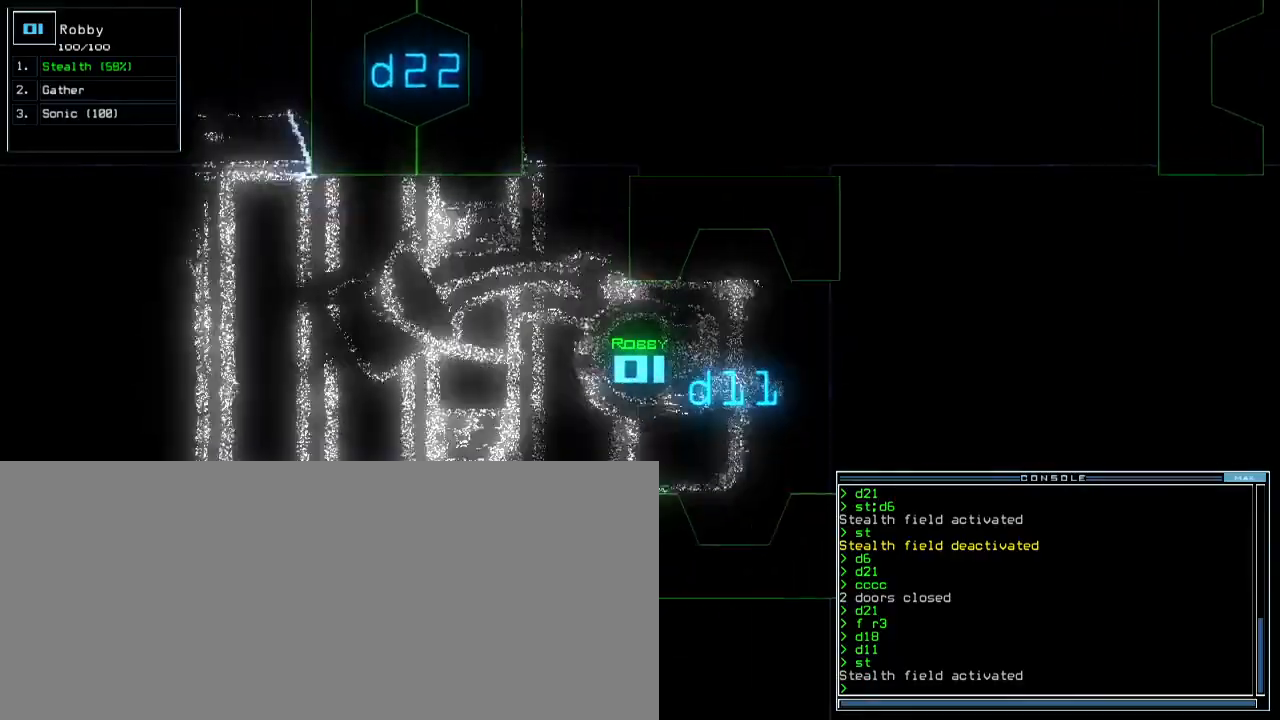
{"keys": ["up"]}
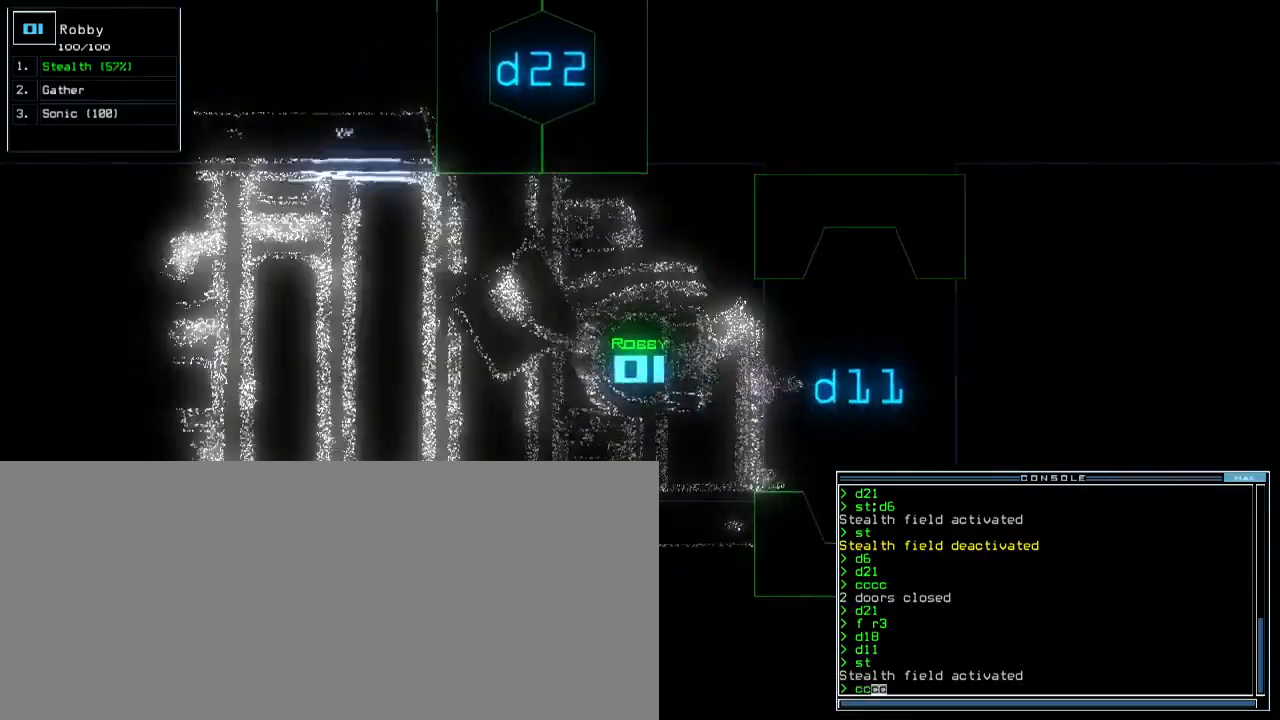
{"keys": ["up"], "events": [[383, "return", "down"], [450, "return", "up"]]}
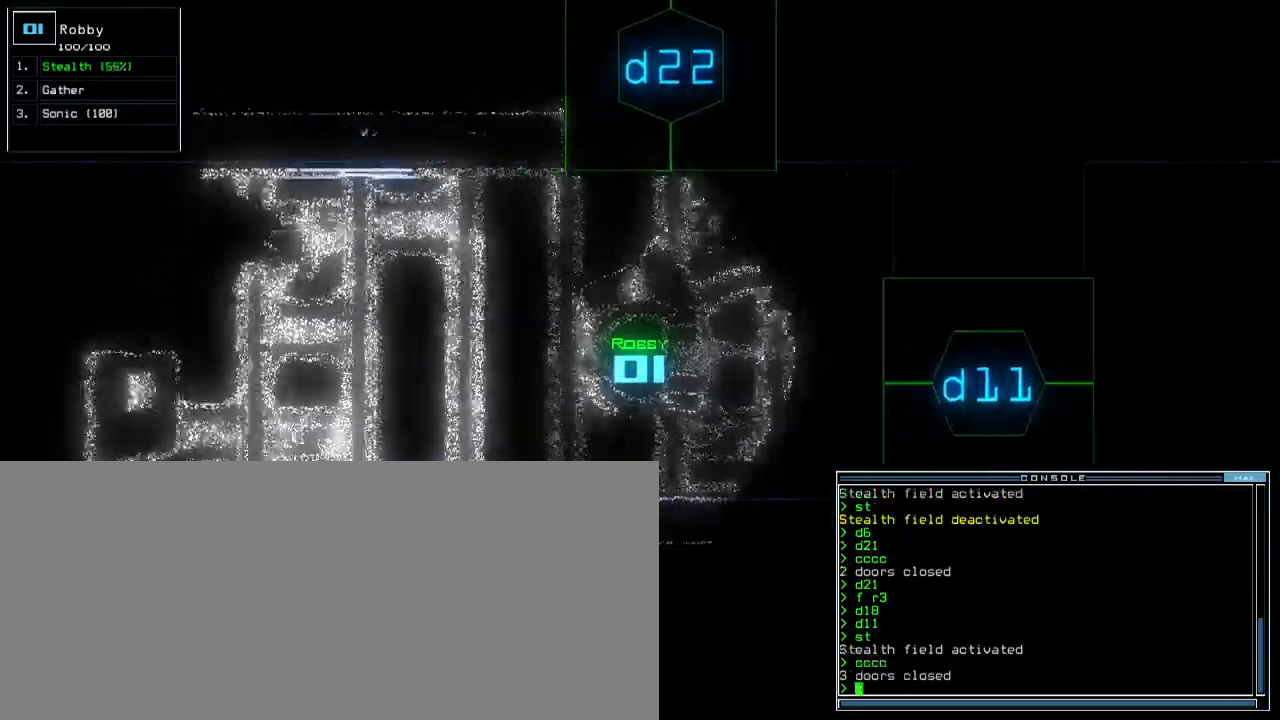
{"keys": ["up"], "events": []}
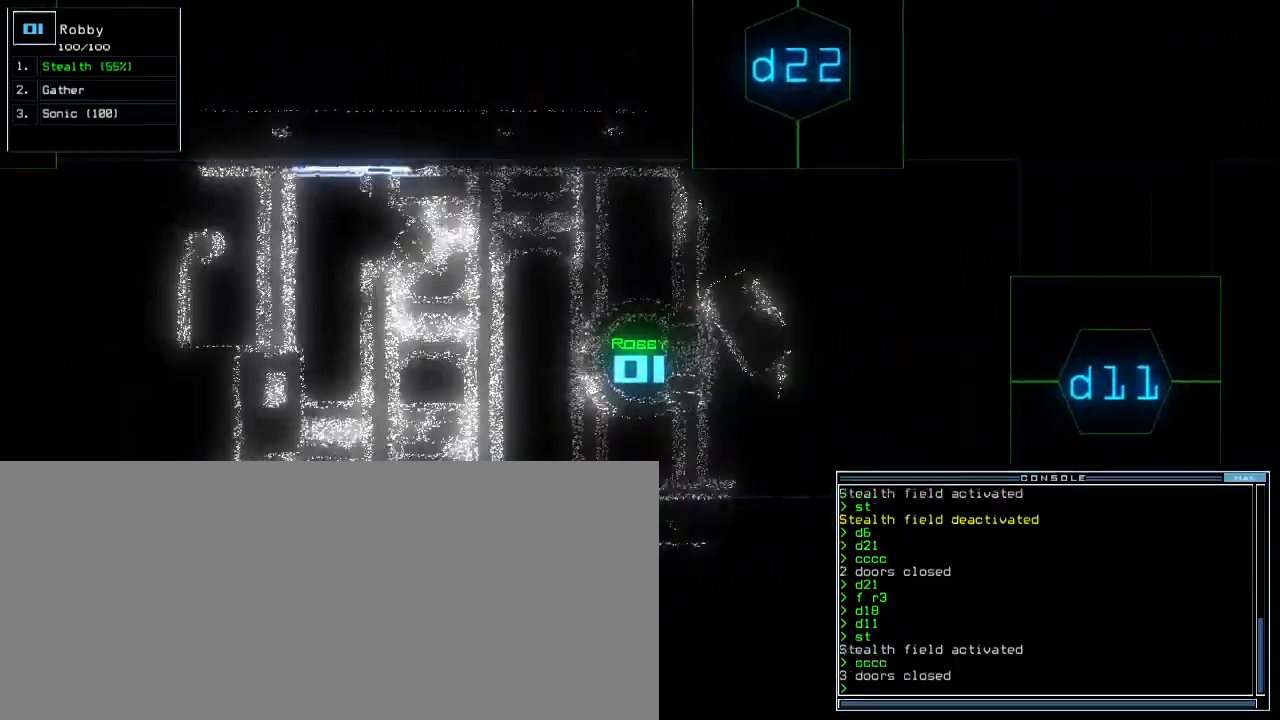
{"keys": ["up"], "events": [[233, "right", "down"], [350, "right", "up"]]}
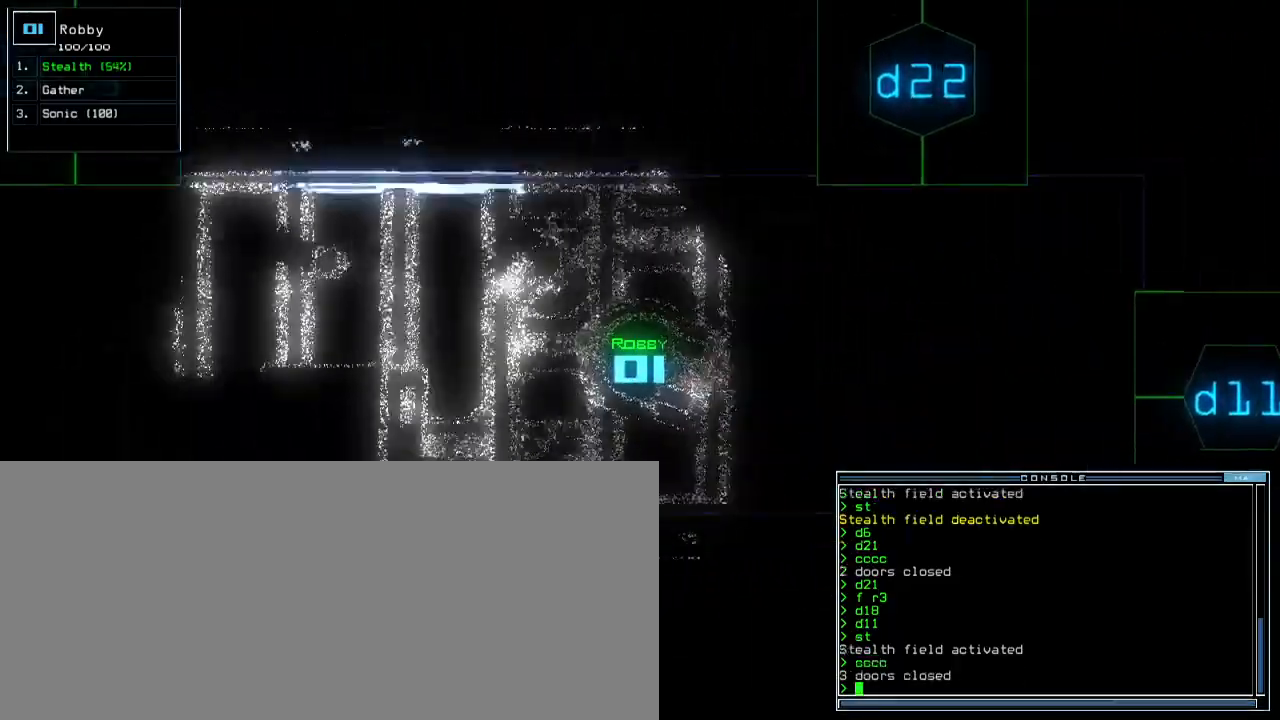
{"keys": ["up"], "events": [[400, "ctrl_l", "down"], [467, "ctrl_l", "up"]]}